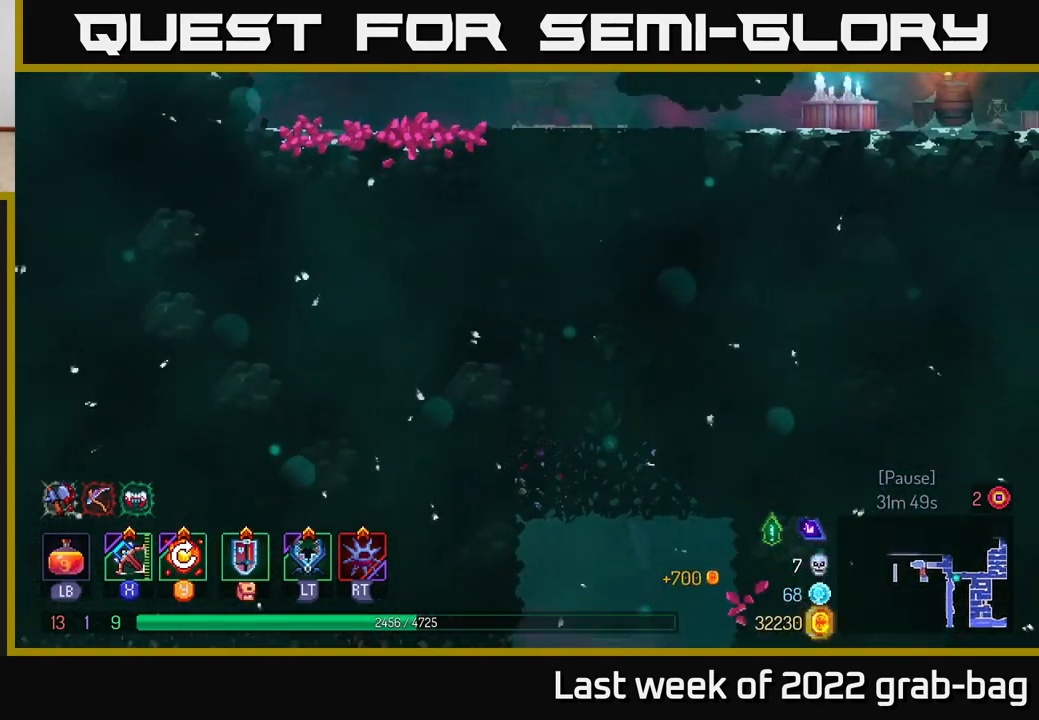
Gameplay with a controller (Xbox layout); each line is a JSON object with the inputs held at the frame after it. "events" lists button and stick changes between this image and that frame as [ms after this image, input, new state], when the widget could be followed in between.
{"buttons": ["A"], "left_stick": "right", "right_stick": "center", "events": [[117, "A", "down"], [317, "A", "up"], [467, "A", "down"]]}
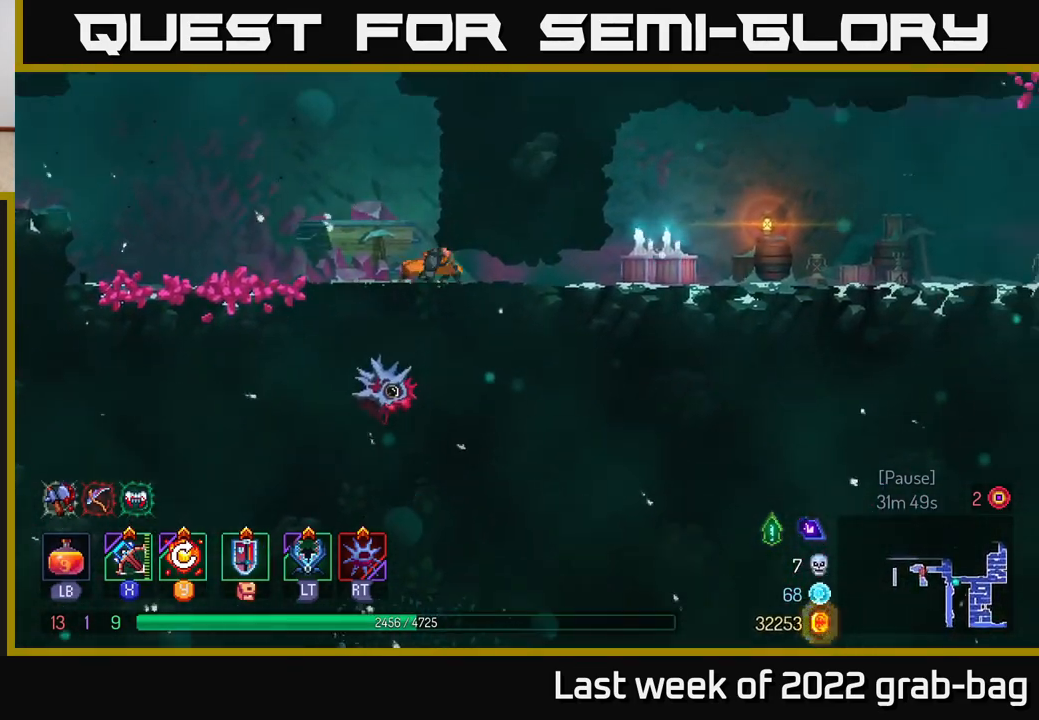
{"buttons": ["B"], "left_stick": "right", "right_stick": "center", "events": [[133, "A", "up"], [433, "B", "down"]]}
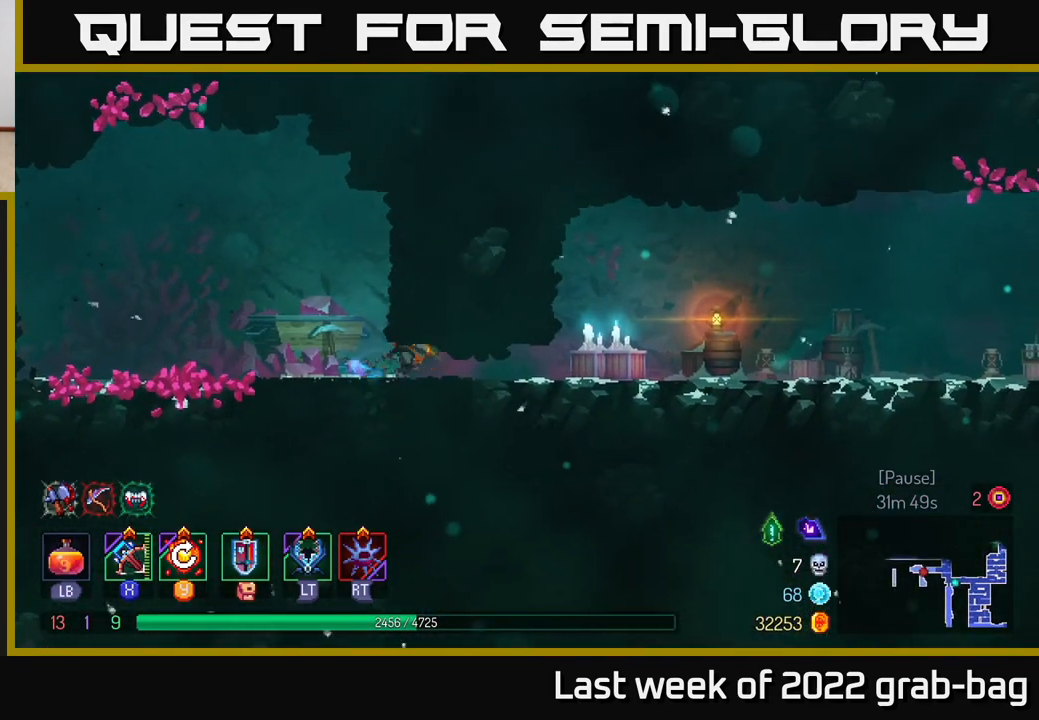
{"buttons": [], "left_stick": "right", "right_stick": "center", "events": [[33, "B", "up"]]}
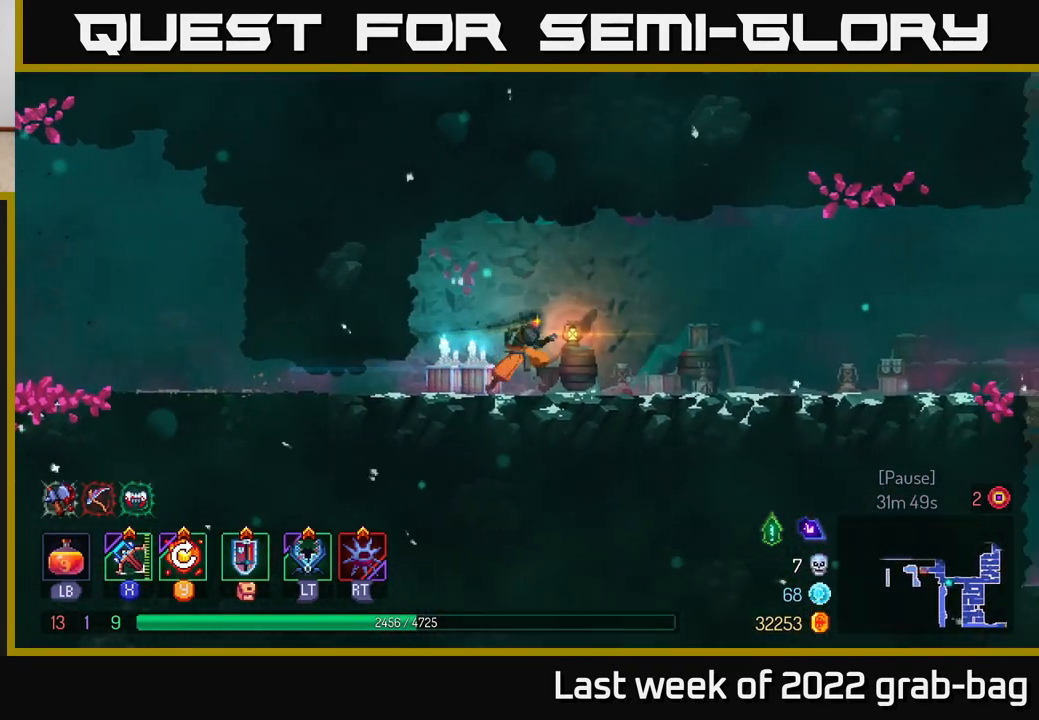
{"buttons": [], "left_stick": "right", "right_stick": "center", "events": []}
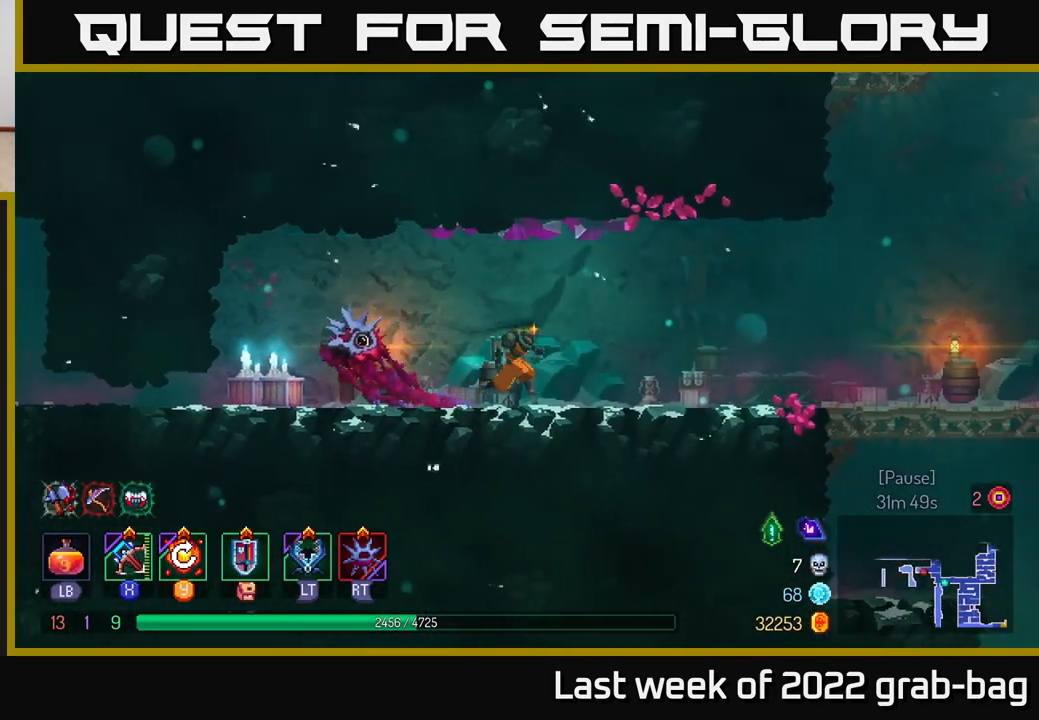
{"buttons": [], "left_stick": "right", "right_stick": "center", "events": []}
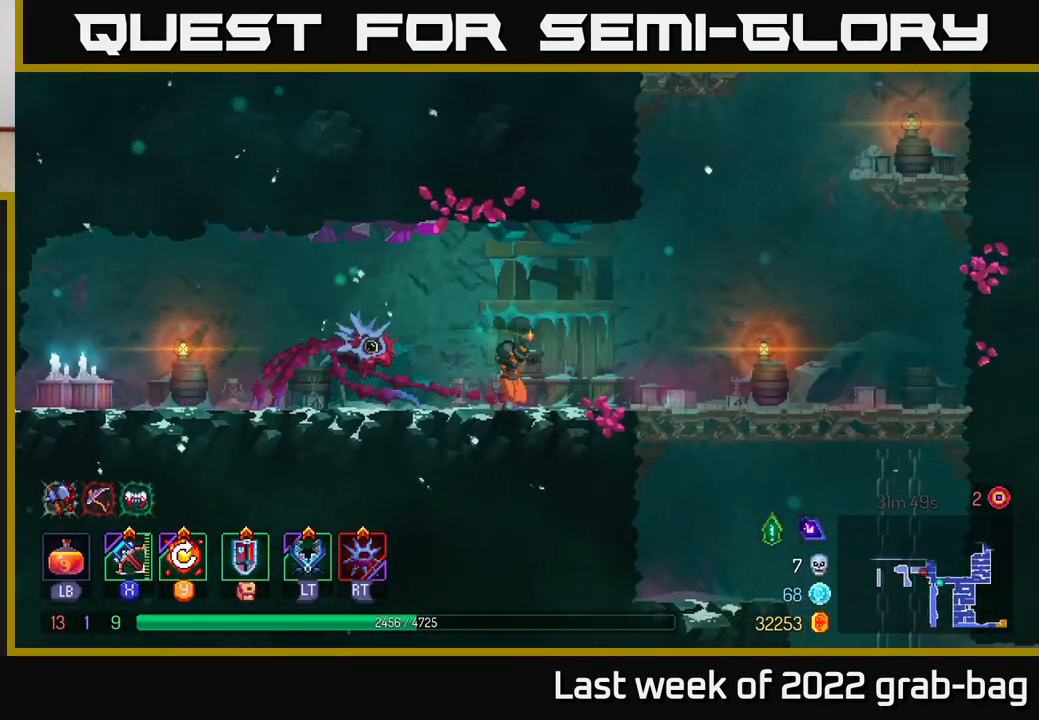
{"buttons": ["A"], "left_stick": "right", "right_stick": "center", "events": [[367, "A", "down"]]}
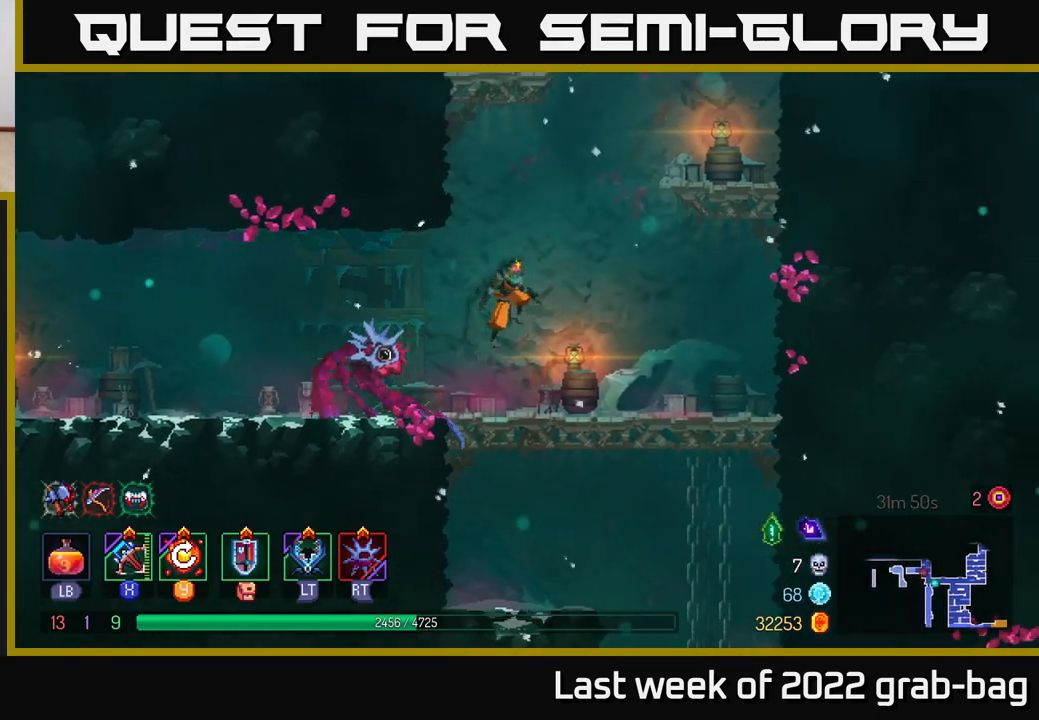
{"buttons": [], "left_stick": "right", "right_stick": "center", "events": [[33, "A", "up"], [150, "A", "down"], [350, "A", "up"]]}
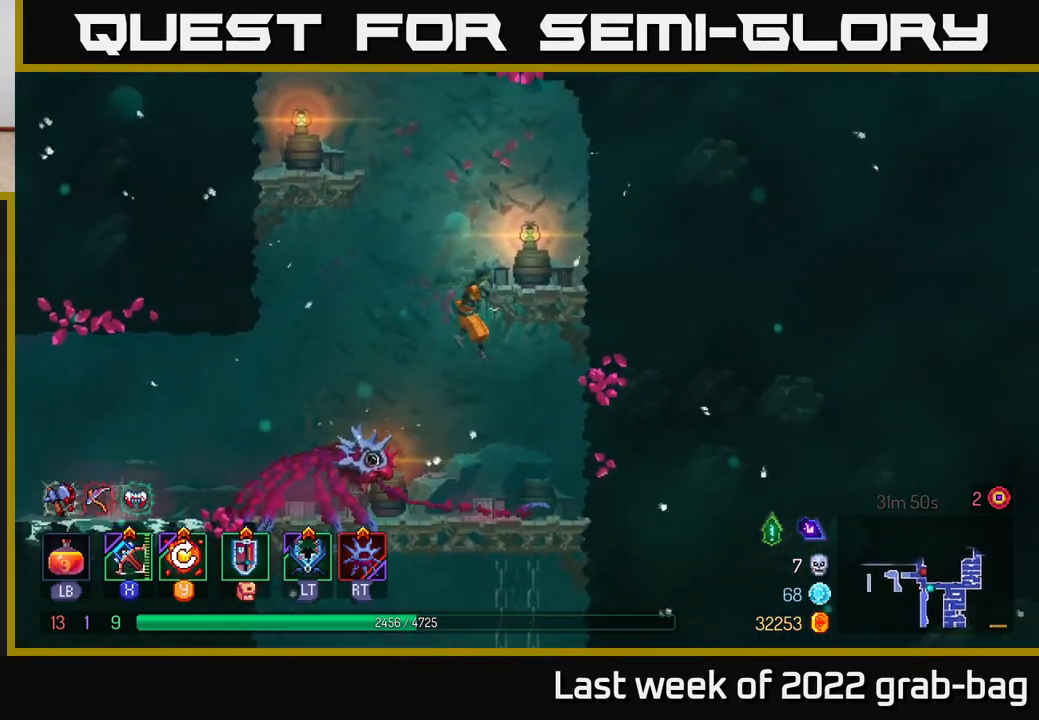
{"buttons": [], "left_stick": "left", "right_stick": "center", "events": [[167, "left_stick", "left"], [233, "A", "down"], [400, "A", "up"]]}
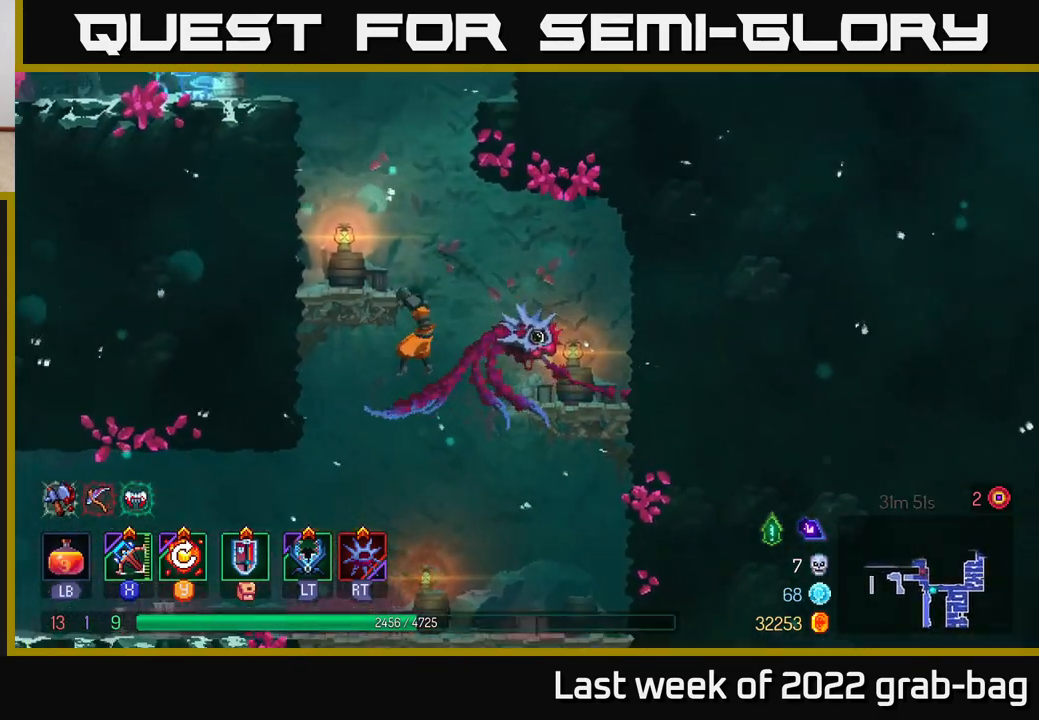
{"buttons": ["A"], "left_stick": "left", "right_stick": "center", "events": [[433, "A", "down"]]}
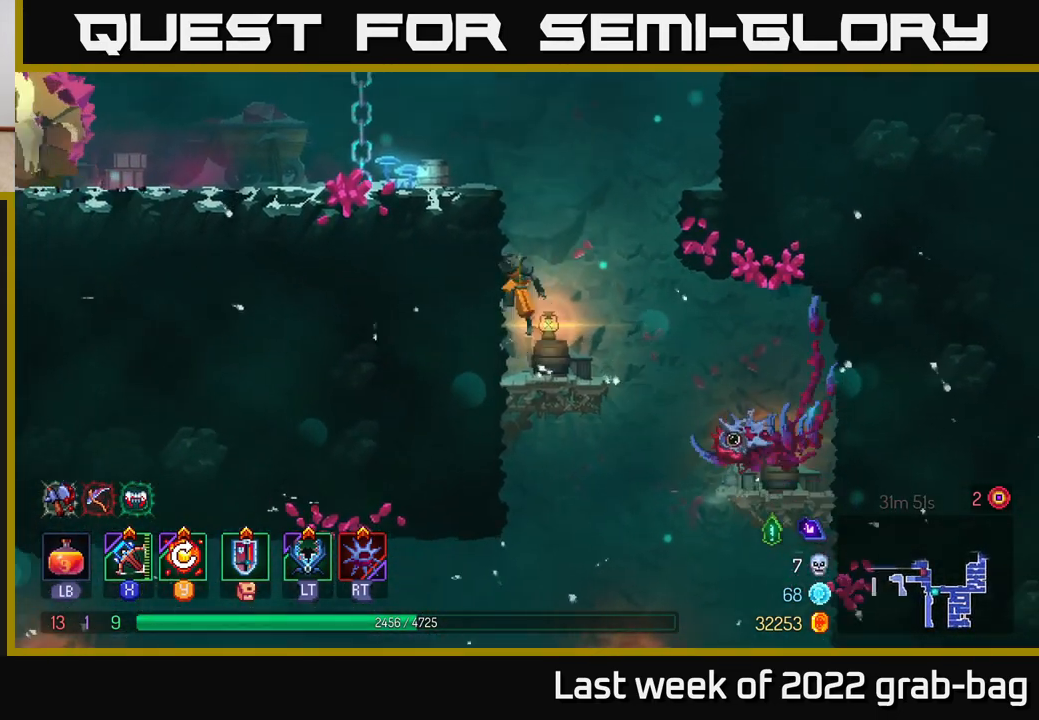
{"buttons": [], "left_stick": "left", "right_stick": "center", "events": [[67, "A", "up"], [233, "A", "down"], [350, "A", "up"]]}
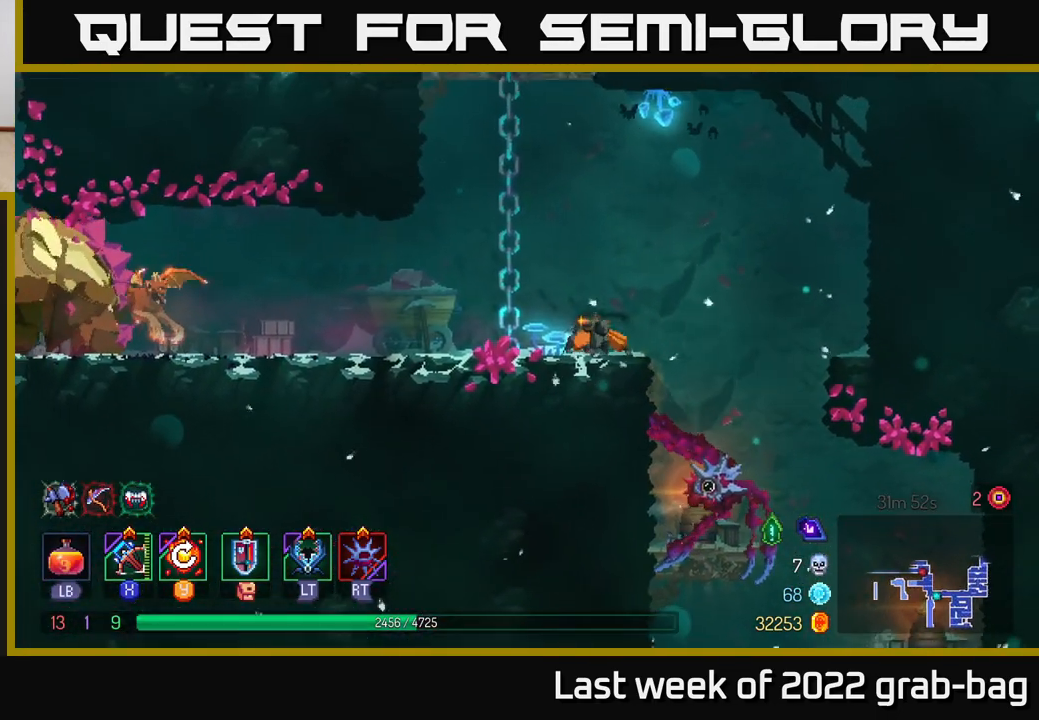
{"buttons": ["L2"], "left_stick": "left", "right_stick": "center", "events": [[417, "A", "down"], [467, "A", "up"], [483, "L2", "down"]]}
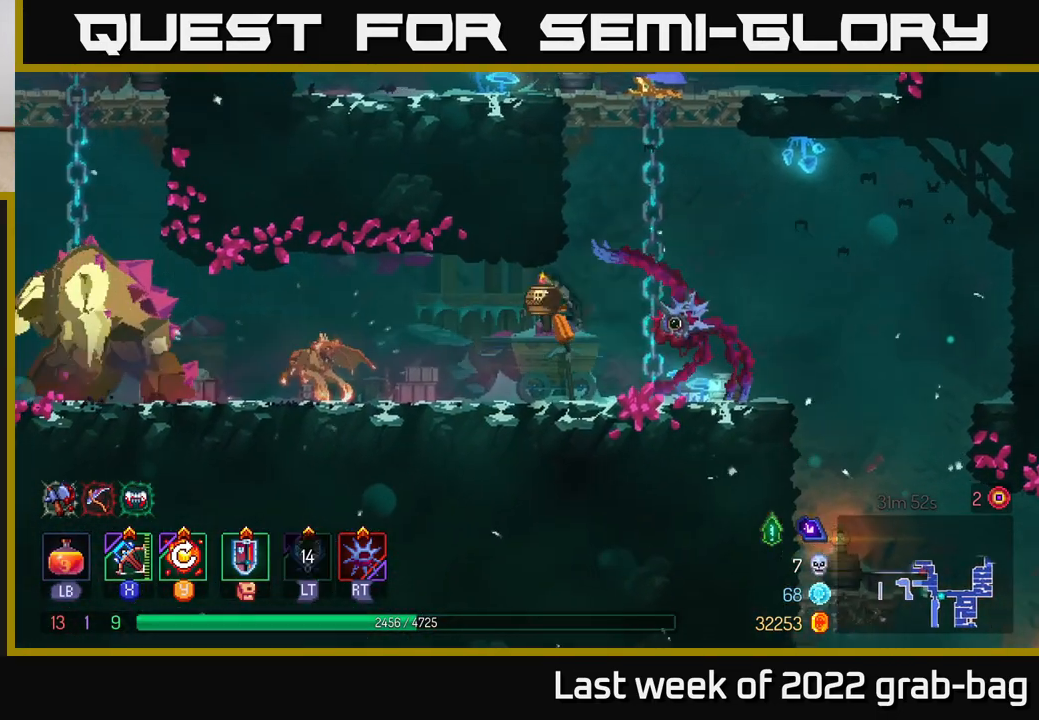
{"buttons": [], "left_stick": "left", "right_stick": "center", "events": [[67, "L2", "up"], [117, "left_stick", "center"], [217, "left_stick", "left"], [367, "X", "down"], [417, "X", "up"]]}
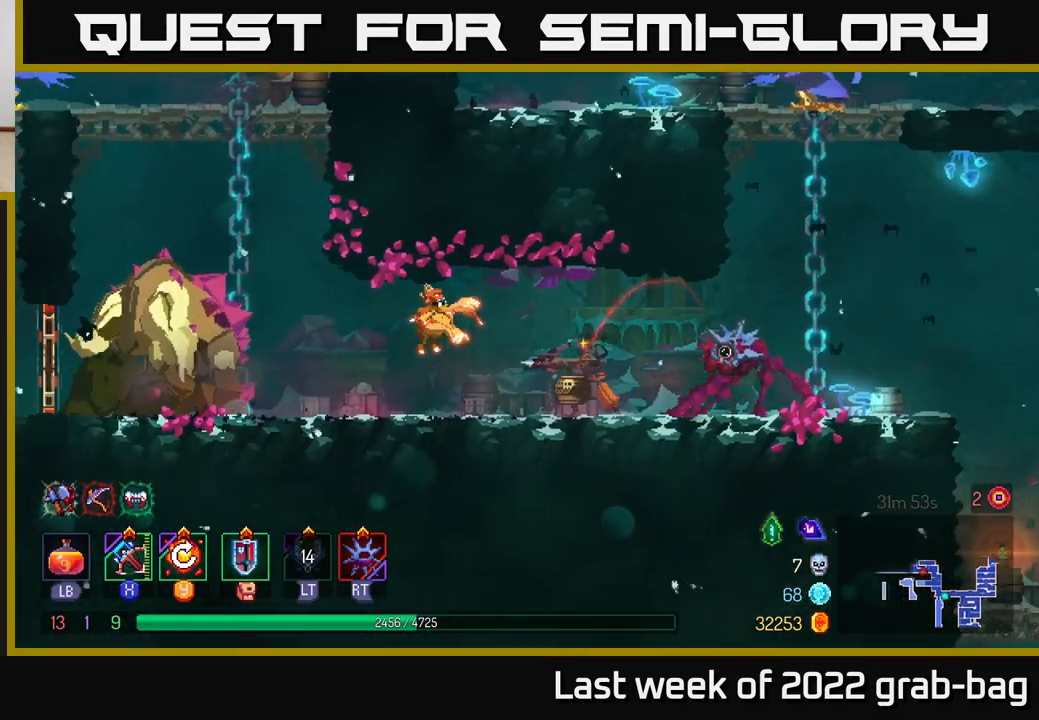
{"buttons": [], "left_stick": "right", "right_stick": "center", "events": [[367, "left_stick", "right"], [383, "B", "down"], [450, "B", "up"]]}
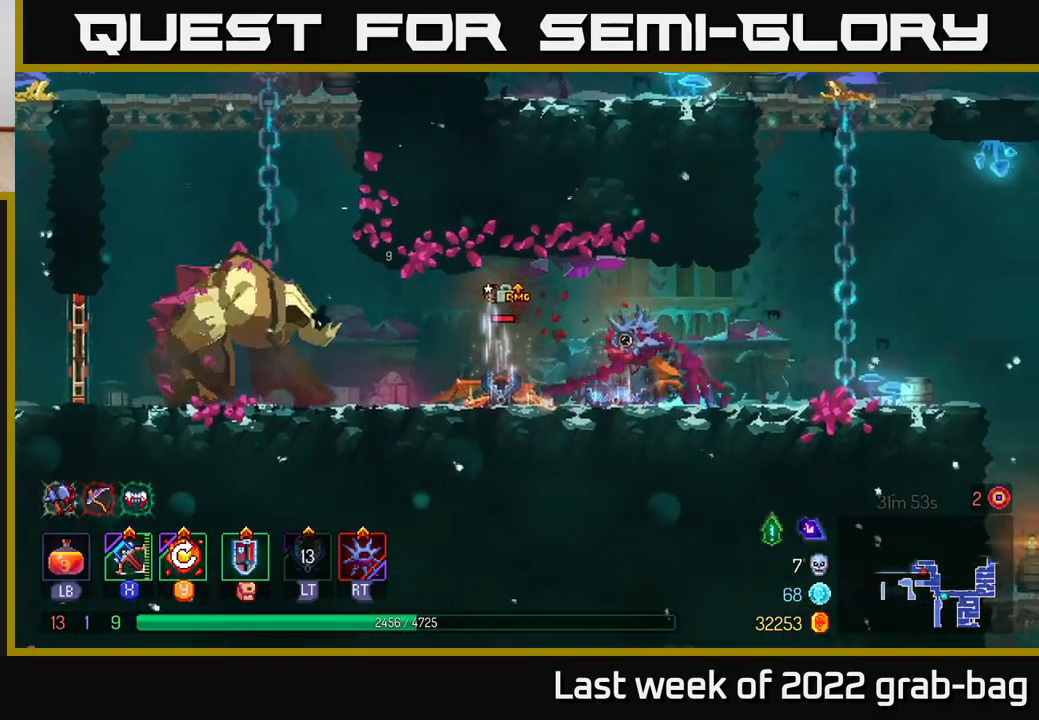
{"buttons": [], "left_stick": "left", "right_stick": "center", "events": [[467, "left_stick", "left"]]}
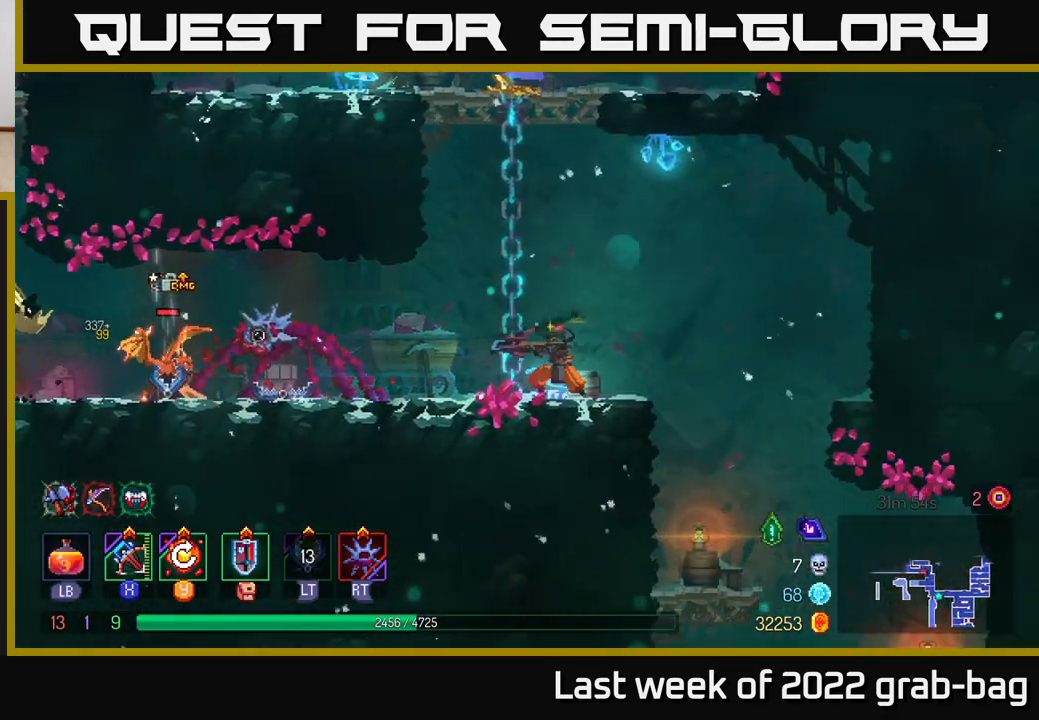
{"buttons": [], "left_stick": "left", "right_stick": "center", "events": [[17, "X", "down"], [83, "X", "up"]]}
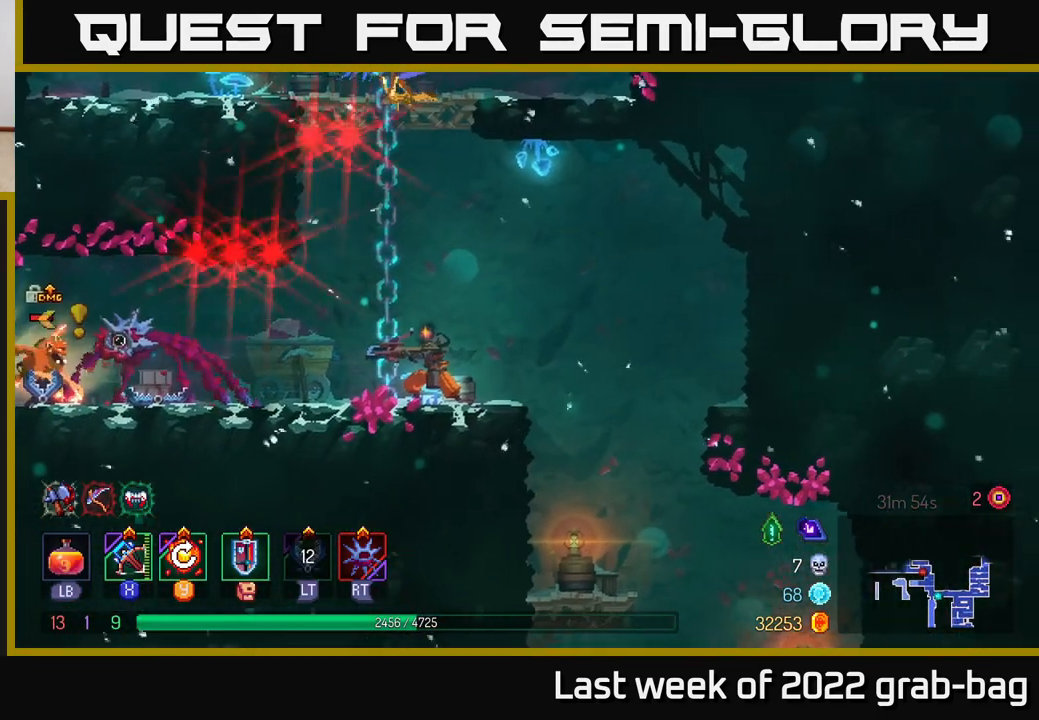
{"buttons": [], "left_stick": "right", "right_stick": "center", "events": [[17, "left_stick", "center"], [417, "left_stick", "right"]]}
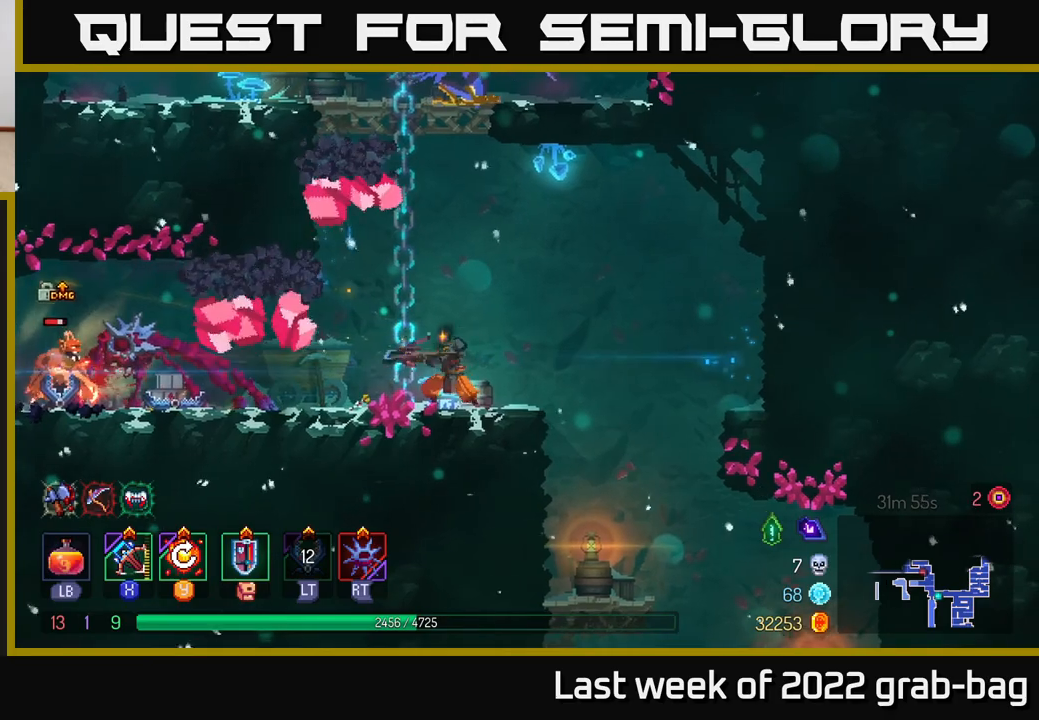
{"buttons": ["A"], "left_stick": "left", "right_stick": "center", "events": [[100, "B", "down"], [267, "B", "up"], [400, "left_stick", "left"], [417, "A", "down"]]}
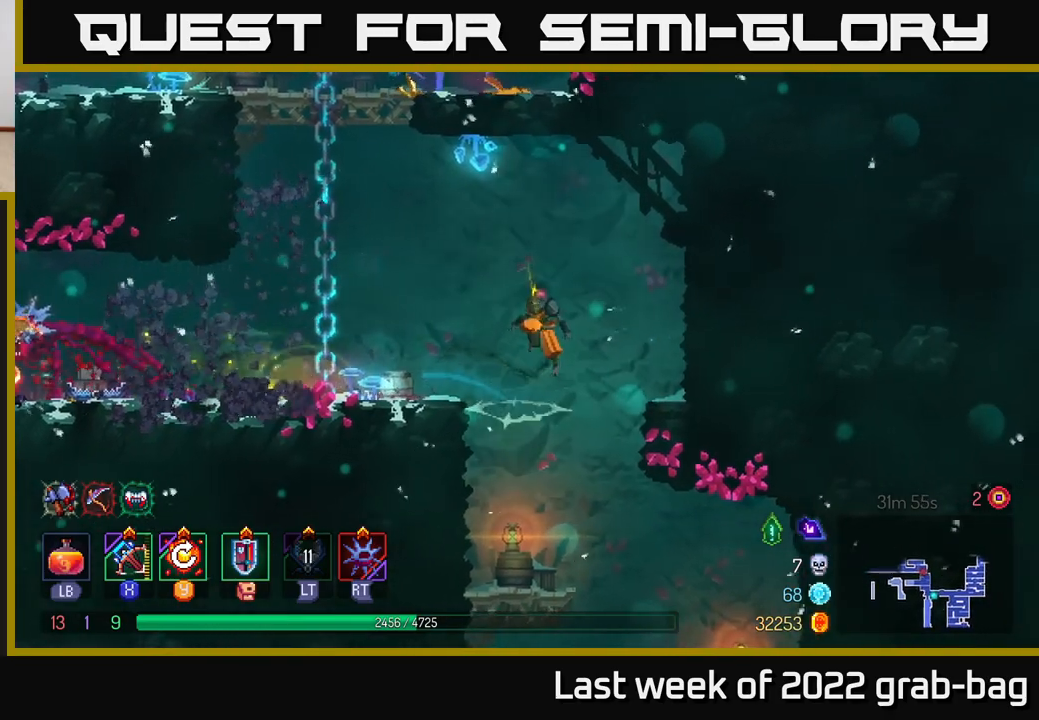
{"buttons": [], "left_stick": "left", "right_stick": "center", "events": [[33, "left_stick", "center"], [83, "A", "up"], [183, "left_stick", "left"]]}
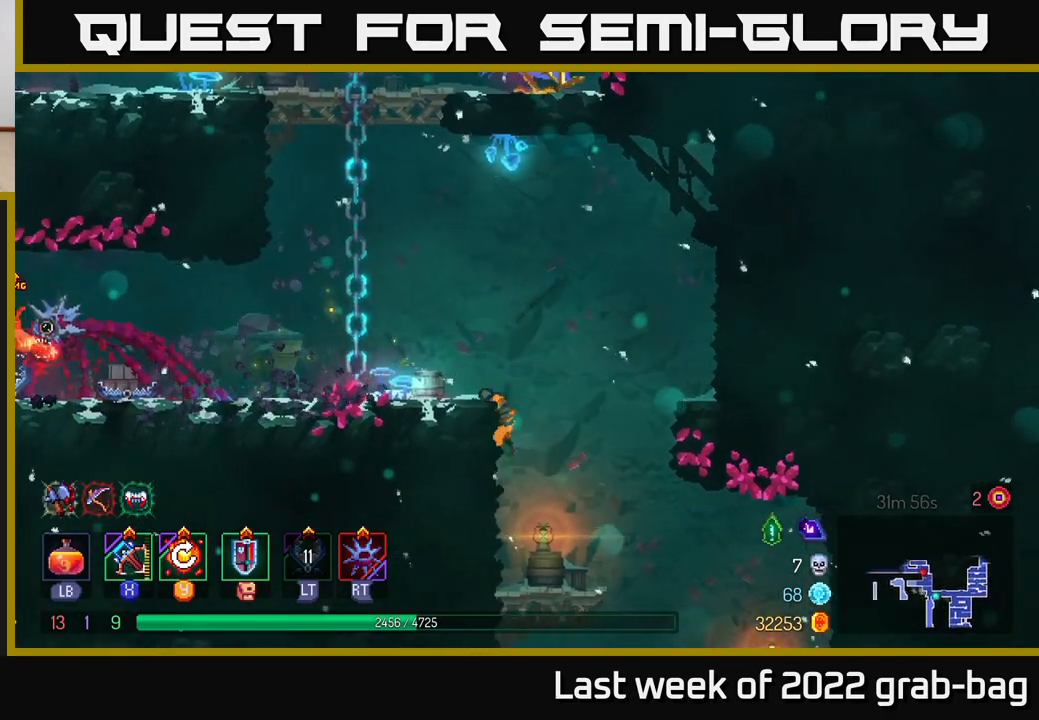
{"buttons": [], "left_stick": "center", "right_stick": "center", "events": [[100, "left_stick", "center"]]}
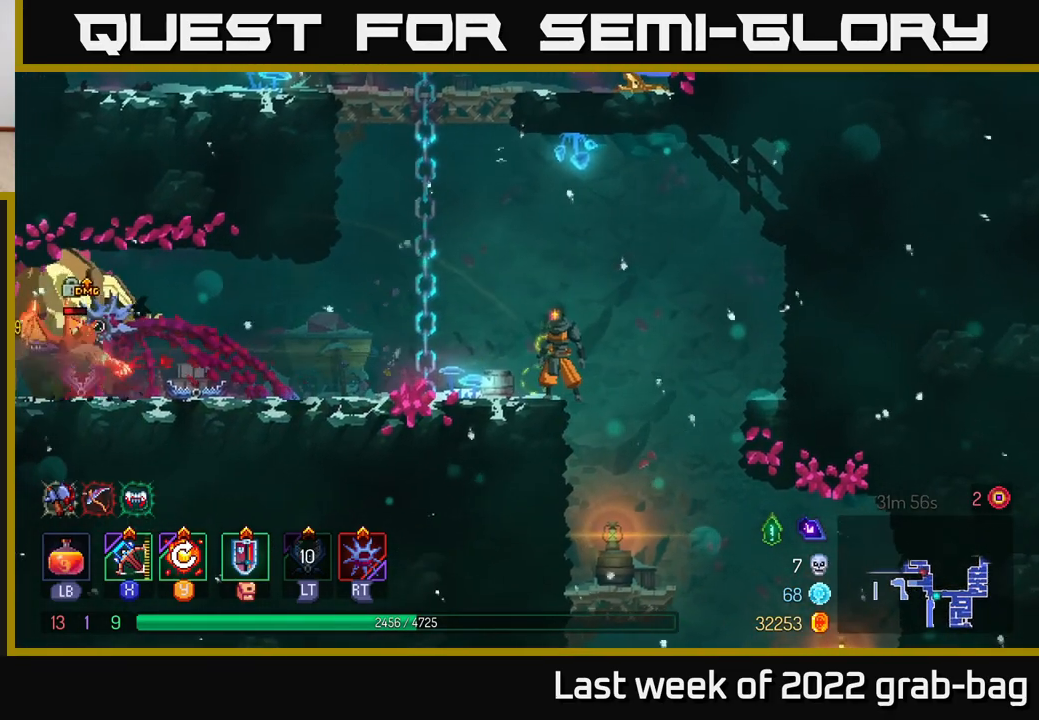
{"buttons": [], "left_stick": "center", "right_stick": "center", "events": [[117, "R2", "down"], [200, "R2", "up"]]}
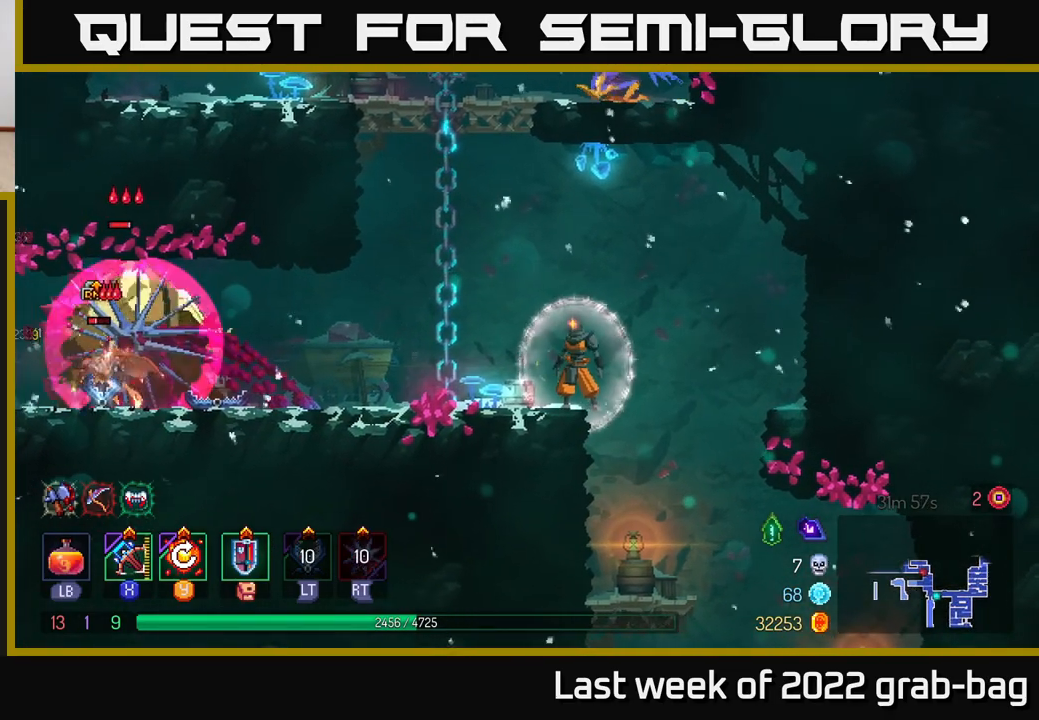
{"buttons": [], "left_stick": "center", "right_stick": "center", "events": [[167, "left_stick", "right"], [250, "B", "down"], [333, "B", "up"], [483, "left_stick", "center"]]}
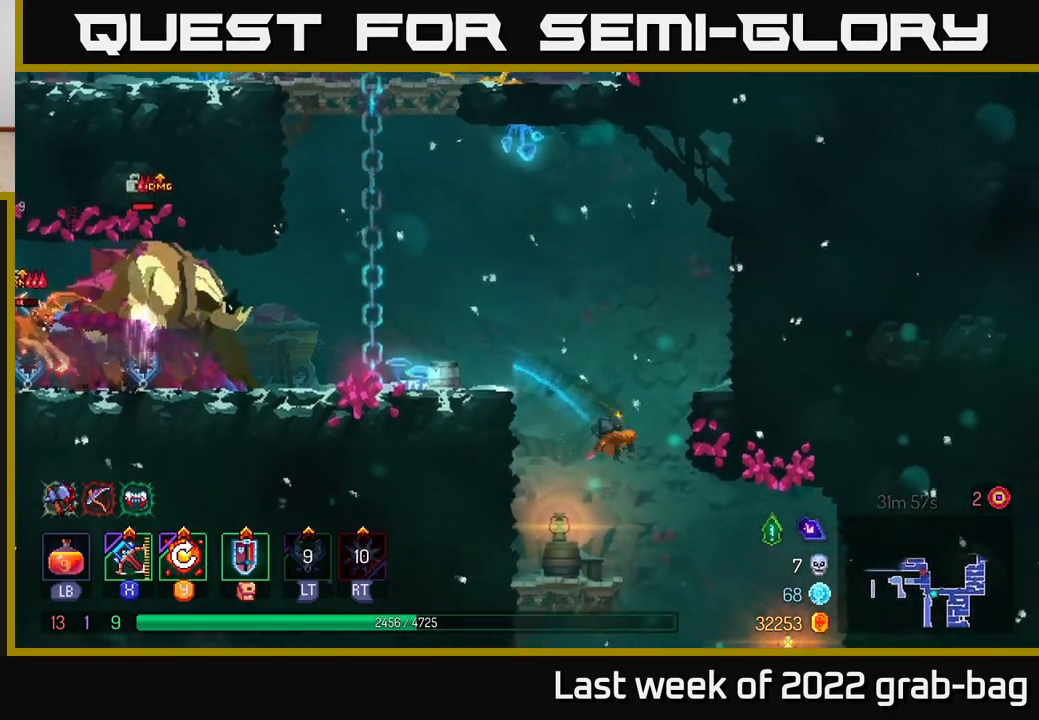
{"buttons": [], "left_stick": "left", "right_stick": "center", "events": [[17, "left_stick", "left"], [300, "left_stick", "center"], [450, "left_stick", "left"]]}
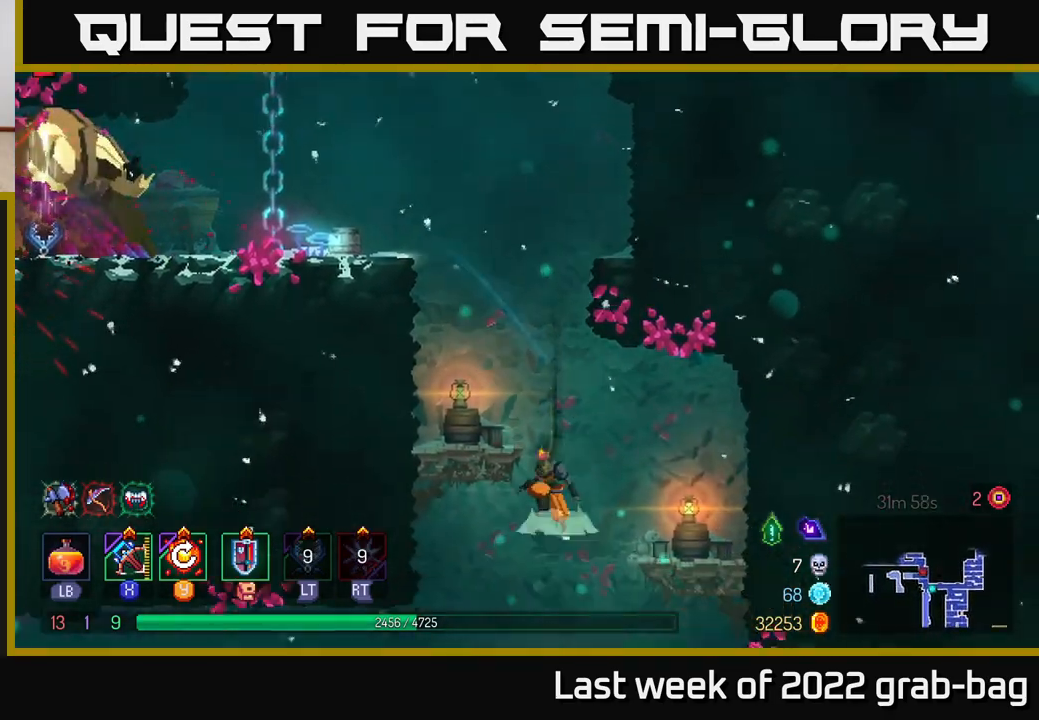
{"buttons": [], "left_stick": "left", "right_stick": "center", "events": [[17, "A", "down"], [150, "A", "up"], [267, "A", "down"], [383, "A", "up"]]}
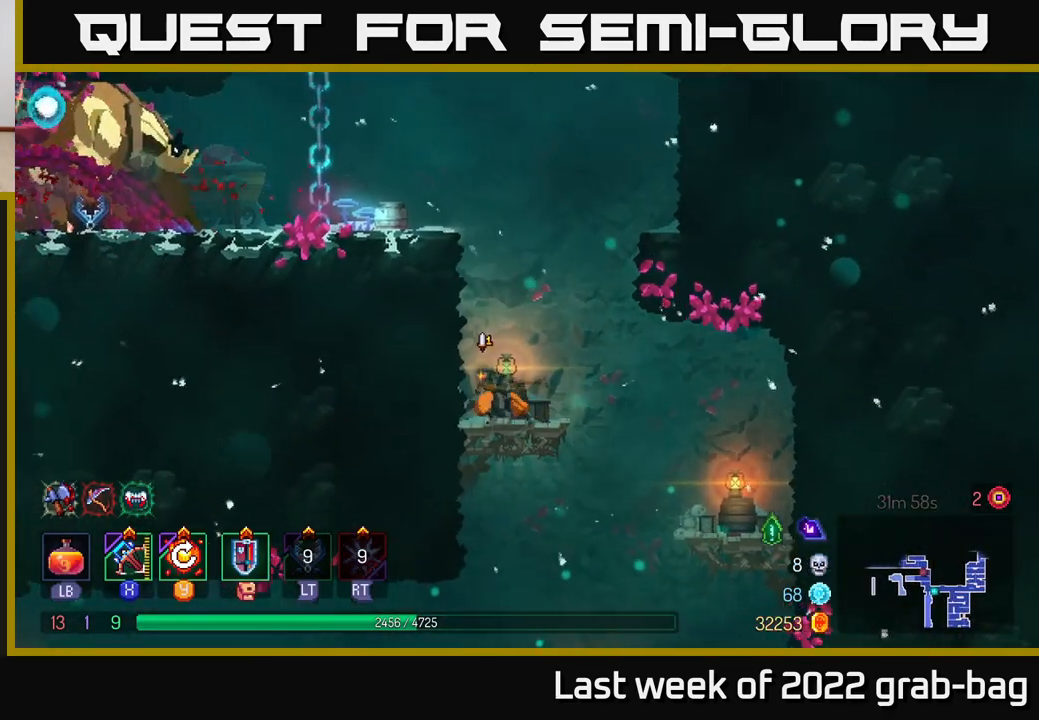
{"buttons": [], "left_stick": "left", "right_stick": "center", "events": [[50, "A", "down"], [183, "A", "up"], [250, "A", "down"], [400, "A", "up"]]}
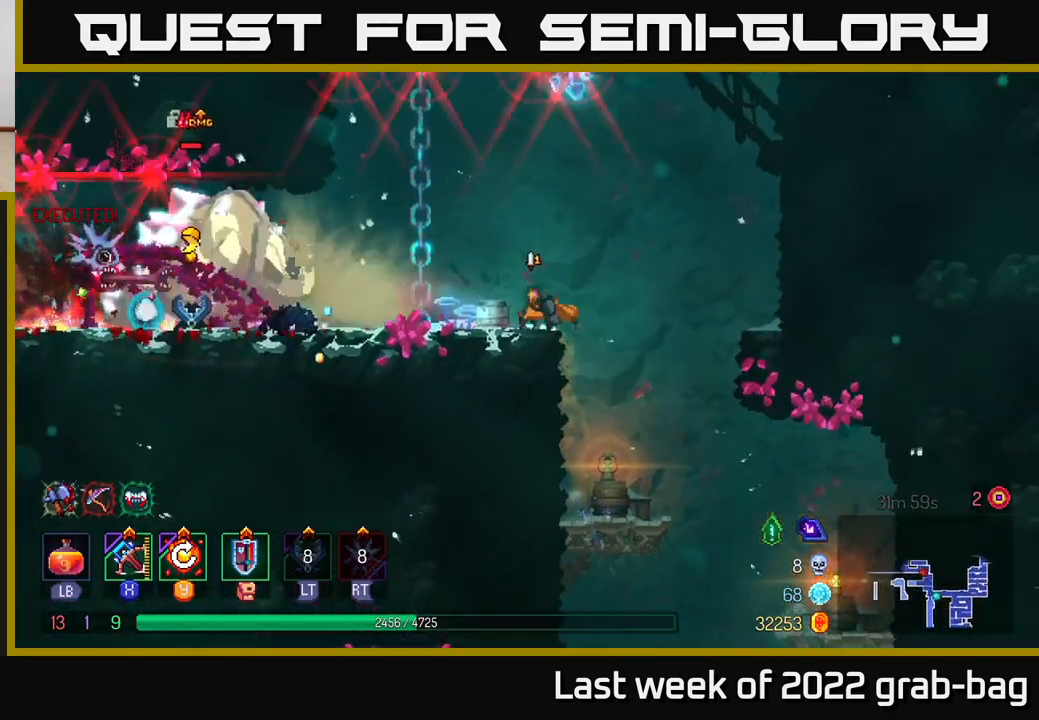
{"buttons": [], "left_stick": "left", "right_stick": "center", "events": [[300, "X", "down"], [383, "X", "up"]]}
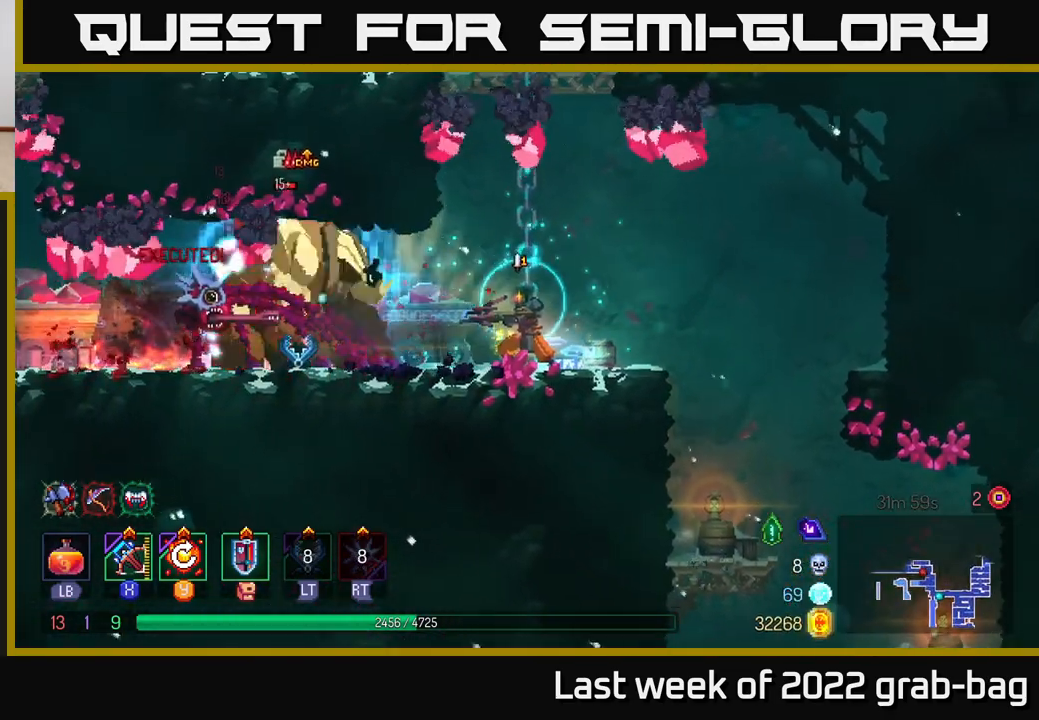
{"buttons": ["B"], "left_stick": "left", "right_stick": "center", "events": [[167, "left_stick", "center"], [400, "left_stick", "left"], [450, "B", "down"]]}
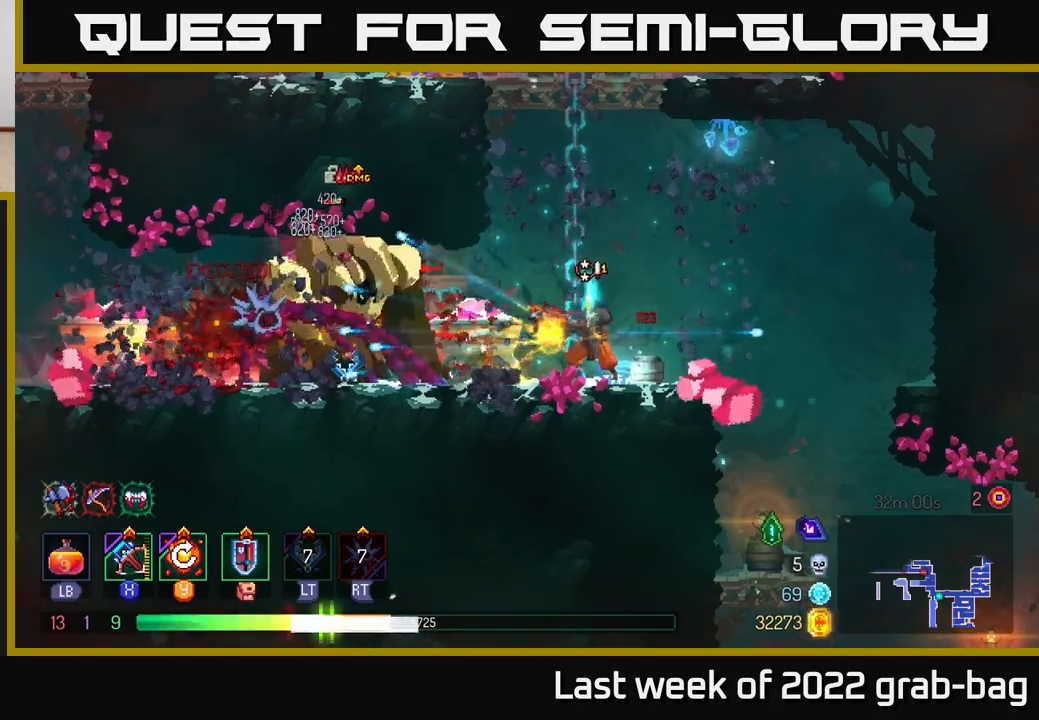
{"buttons": ["B"], "left_stick": "right", "right_stick": "center", "events": [[33, "B", "up"], [100, "B", "down"], [100, "left_stick", "right"], [200, "B", "up"], [350, "left_stick", "left"], [500, "B", "down"], [500, "left_stick", "right"]]}
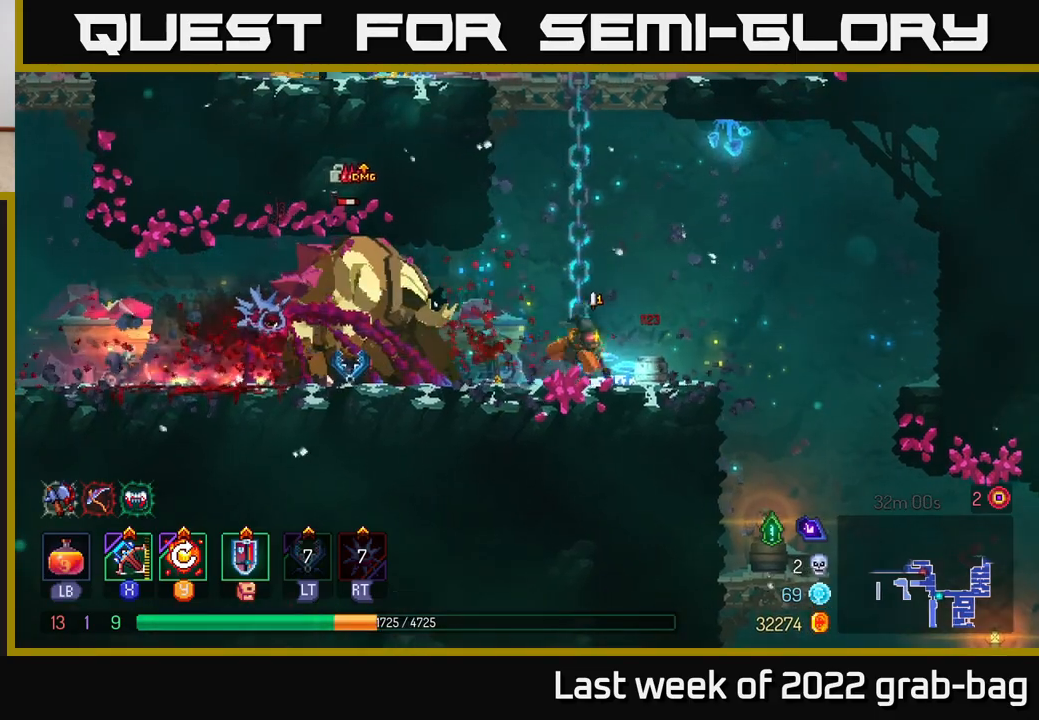
{"buttons": [], "left_stick": "left", "right_stick": "center", "events": [[133, "B", "up"], [200, "left_stick", "left"], [333, "X", "down"], [433, "X", "up"]]}
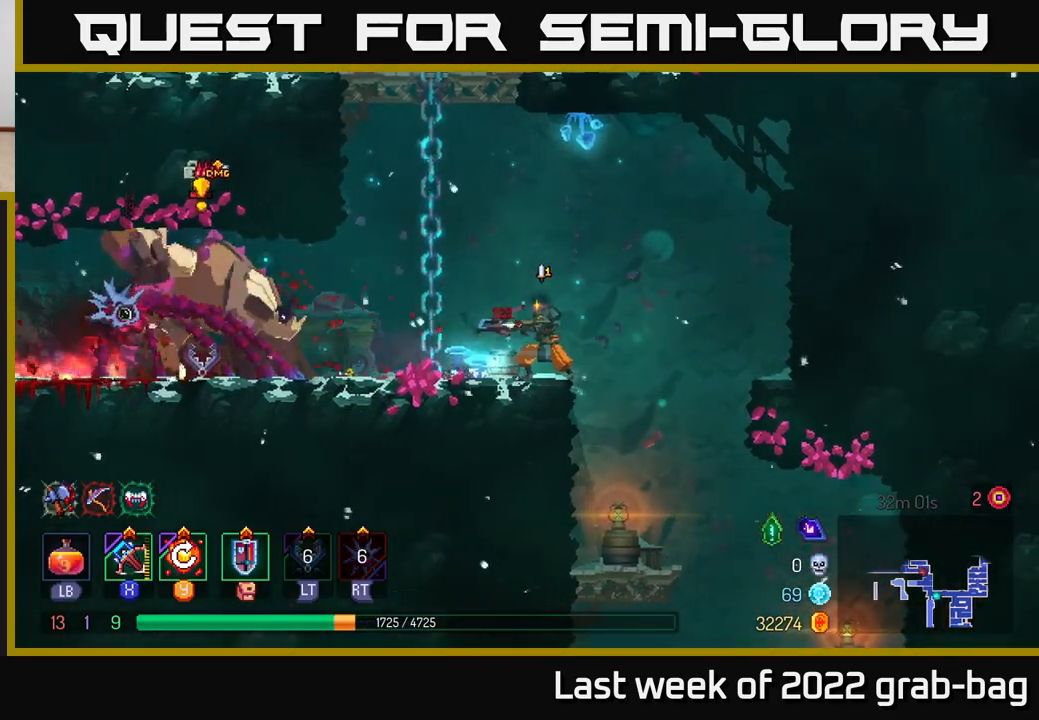
{"buttons": [], "left_stick": "center", "right_stick": "center", "events": [[317, "left_stick", "center"]]}
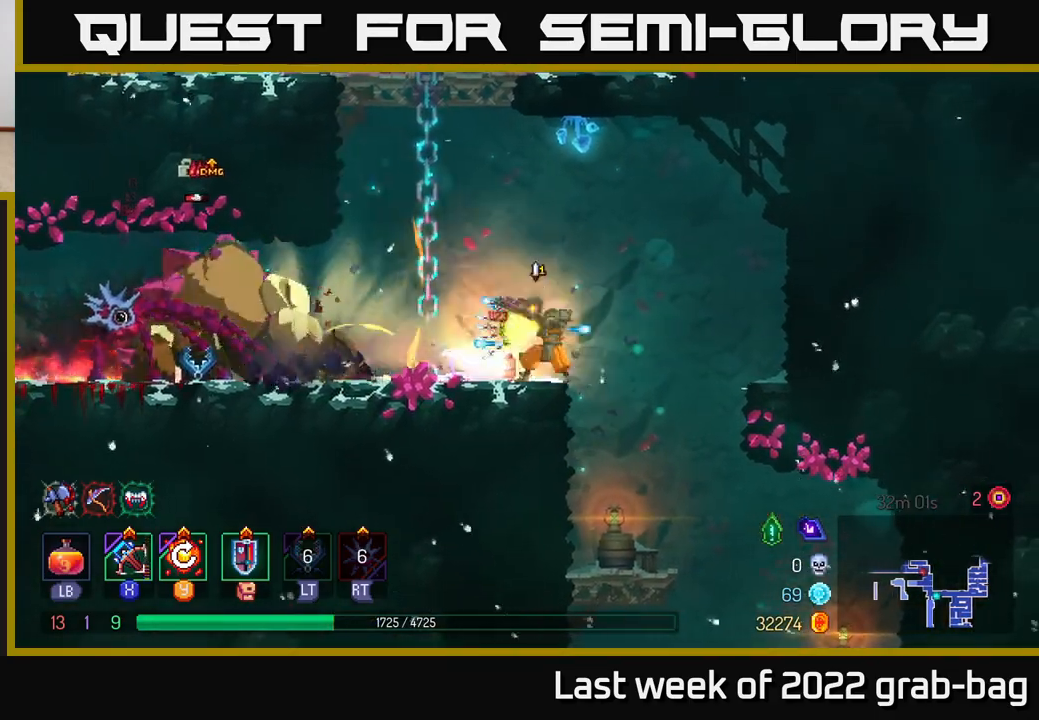
{"buttons": [], "left_stick": "left", "right_stick": "center", "events": [[350, "left_stick", "left"]]}